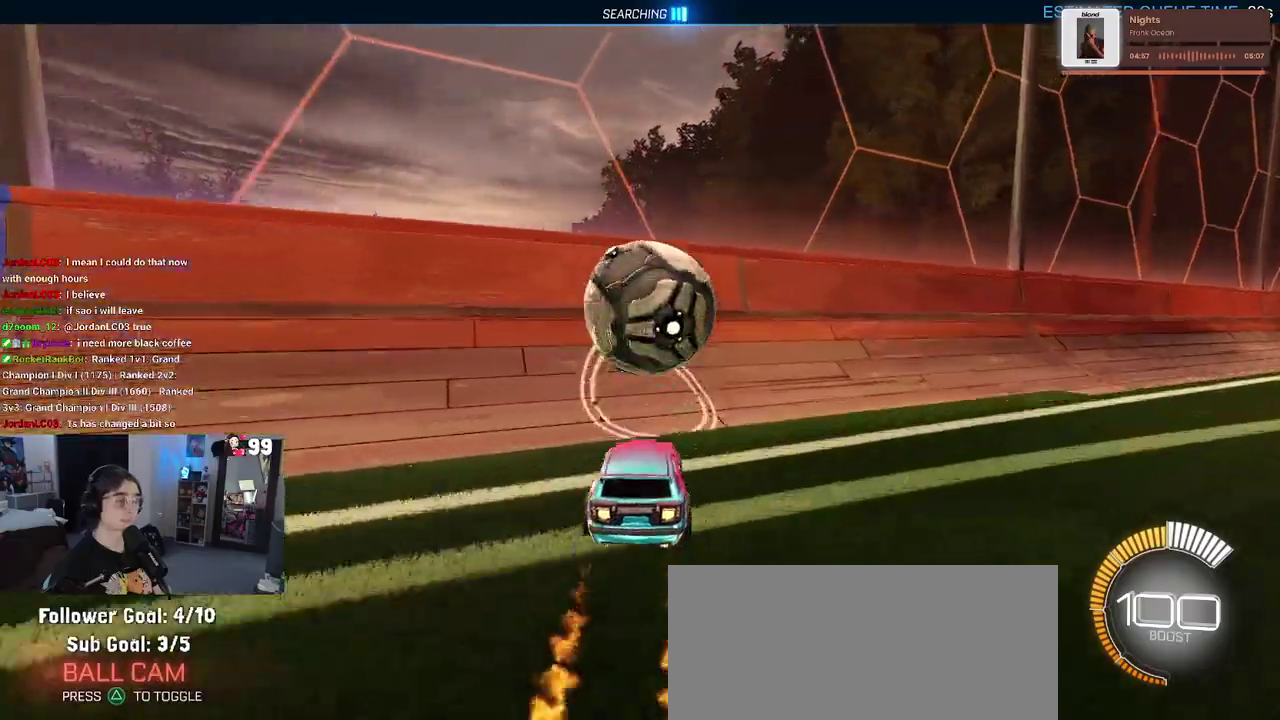
Gameplay with a controller (PlayStation layout); each line is a JSON object with the inputs held at the frame after it. "events" lists button and stick changes between this image and that frame as [ms after this image, input, new state], when the widget could be followed in between. This document gives stick clicks only as held states, not as events. Not read: L1 R1.
{"buttons": ["CROSS", "R2"], "left_stick": "right", "right_stick": "center", "events": [[433, "CROSS", "down"], [467, "left_stick", "right"]]}
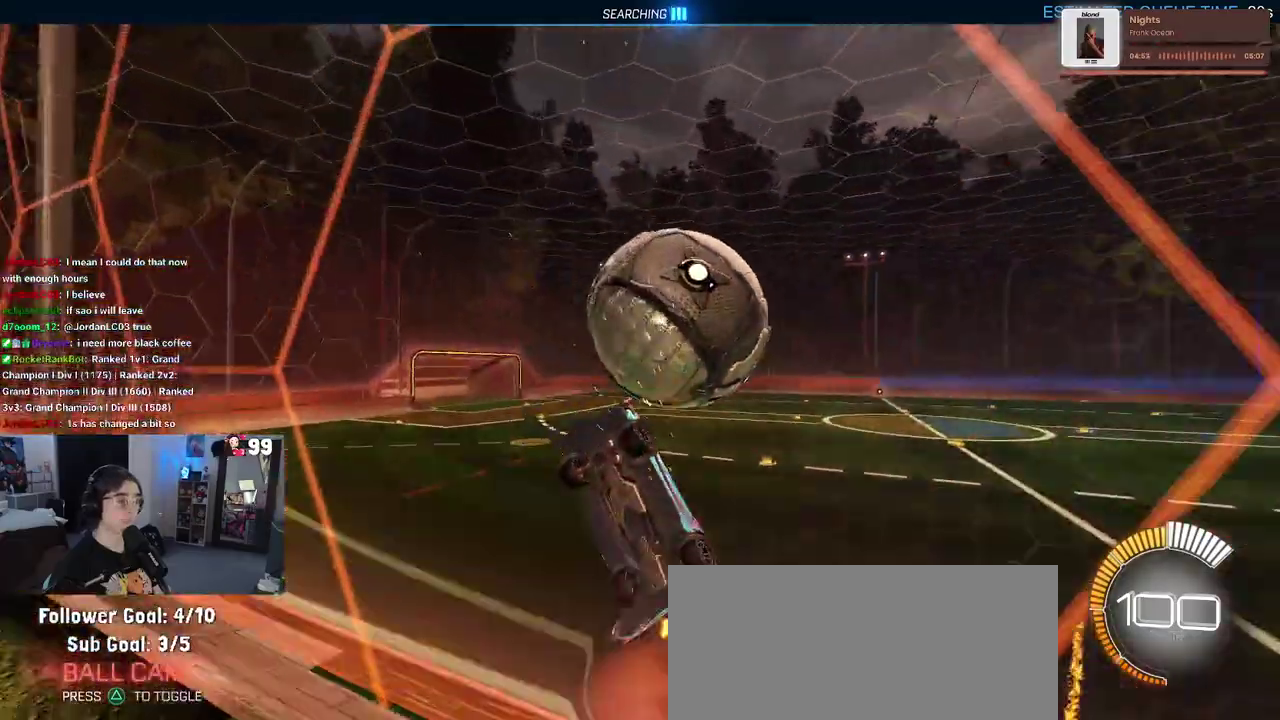
{"buttons": ["R2"], "left_stick": "up-right", "right_stick": "center", "events": [[100, "CROSS", "up"], [350, "left_stick", "up-right"]]}
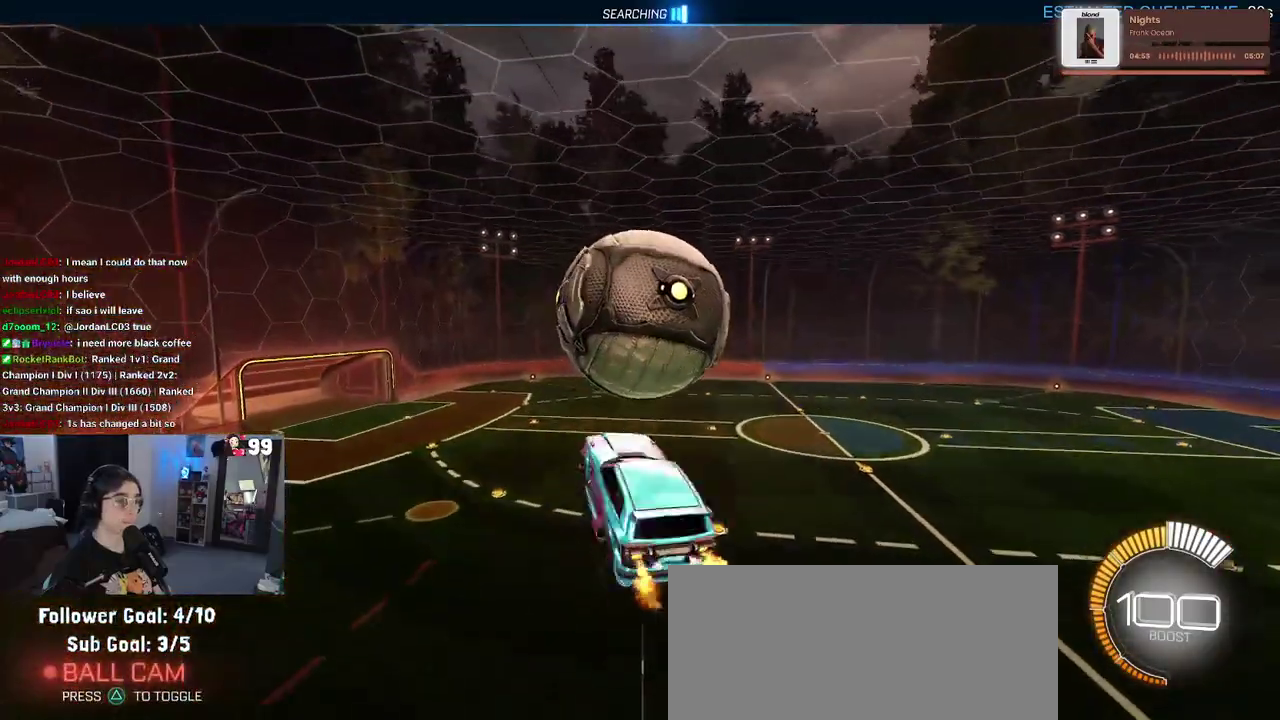
{"buttons": ["R2"], "left_stick": "down", "right_stick": "center", "events": [[100, "left_stick", "up"], [183, "left_stick", "up-left"], [267, "left_stick", "left"], [350, "left_stick", "down-left"], [467, "left_stick", "down"]]}
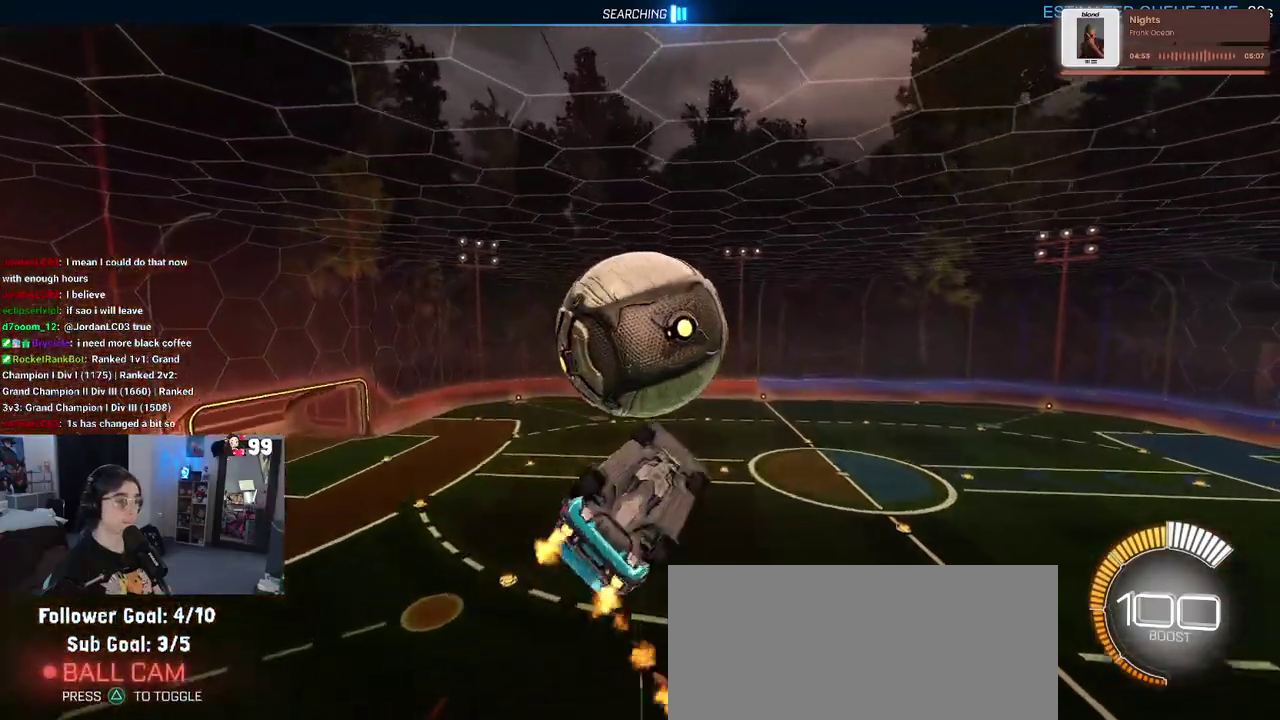
{"buttons": ["R2"], "left_stick": "up", "right_stick": "center", "events": [[33, "left_stick", "down-right"], [167, "left_stick", "right"], [217, "left_stick", "up-right"], [300, "left_stick", "up"]]}
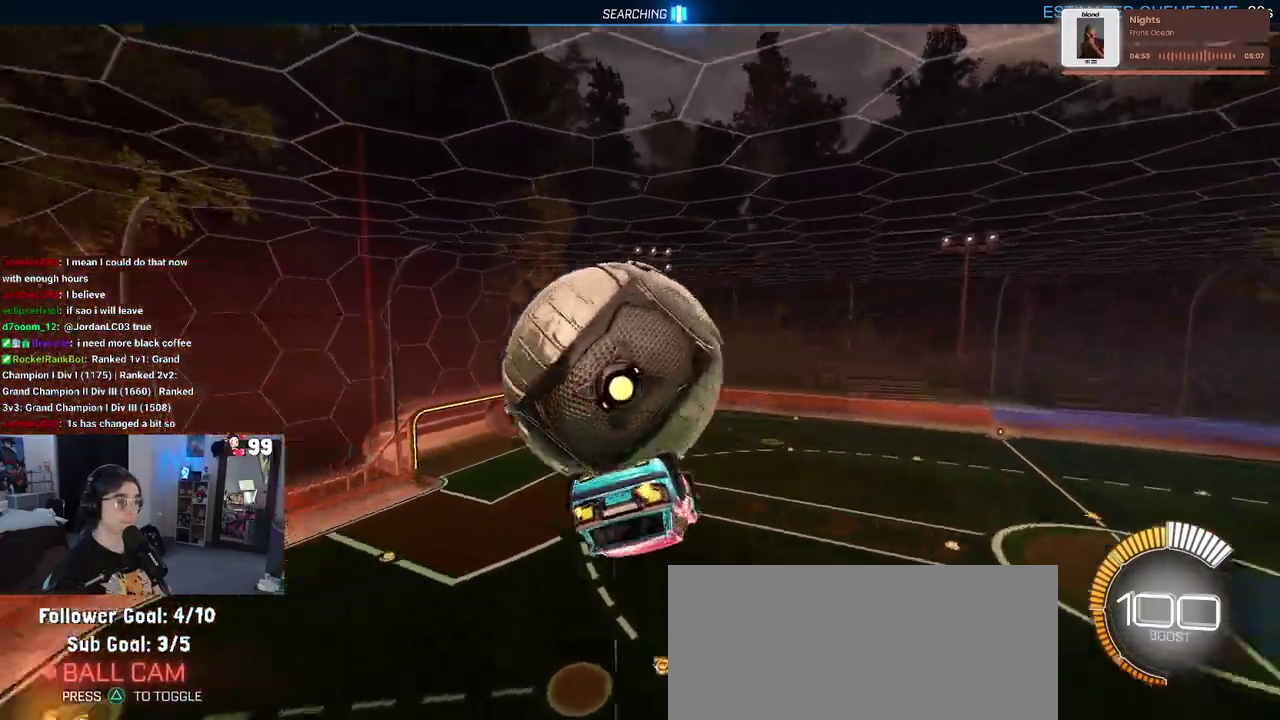
{"buttons": ["R2"], "left_stick": "right", "right_stick": "center", "events": [[117, "left_stick", "up-left"], [467, "left_stick", "right"]]}
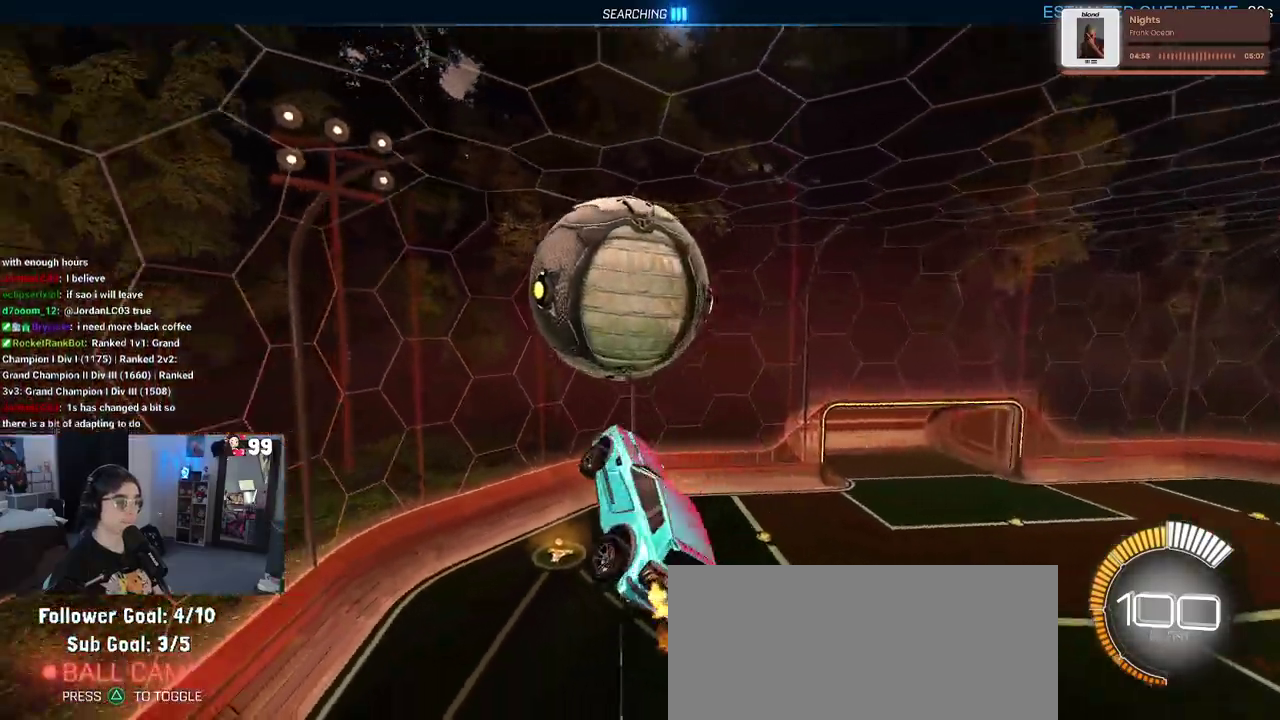
{"buttons": ["R2"], "left_stick": "down", "right_stick": "center", "events": [[83, "left_stick", "up-right"], [167, "left_stick", "up"], [250, "left_stick", "up-left"], [267, "CROSS", "down"], [350, "left_stick", "down"], [383, "CROSS", "up"]]}
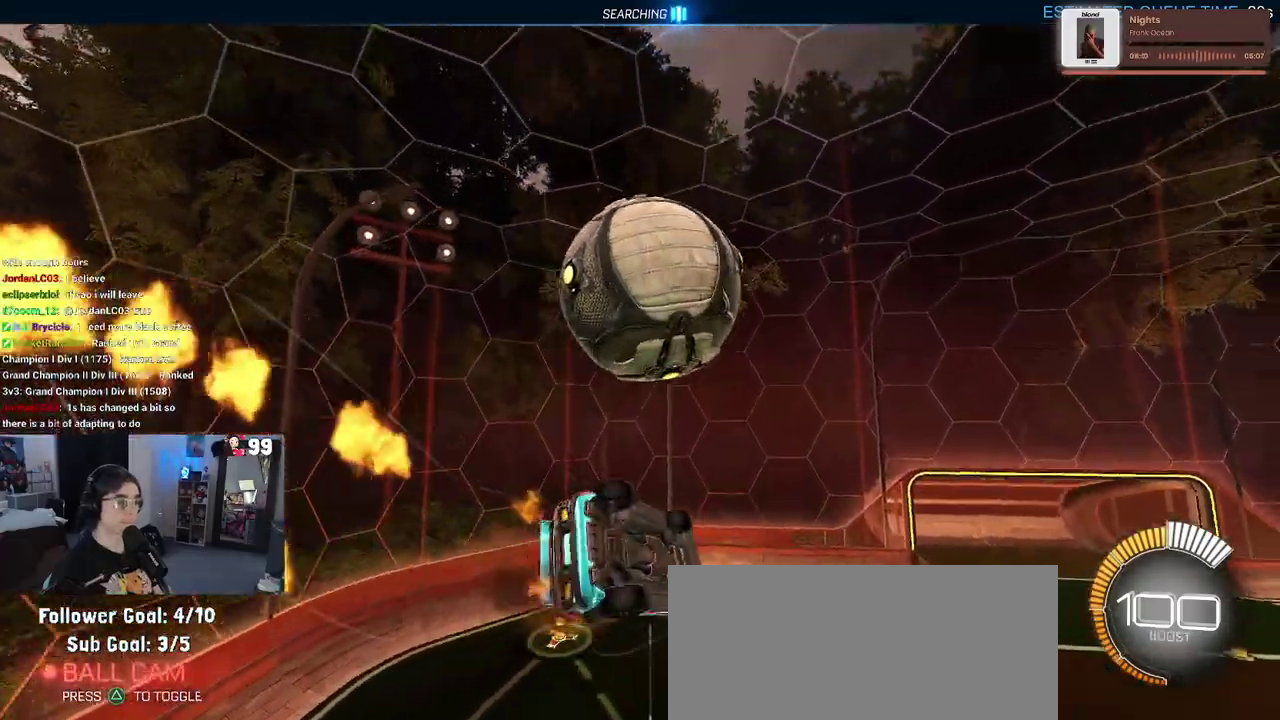
{"buttons": ["R2"], "left_stick": "down", "right_stick": "center", "events": []}
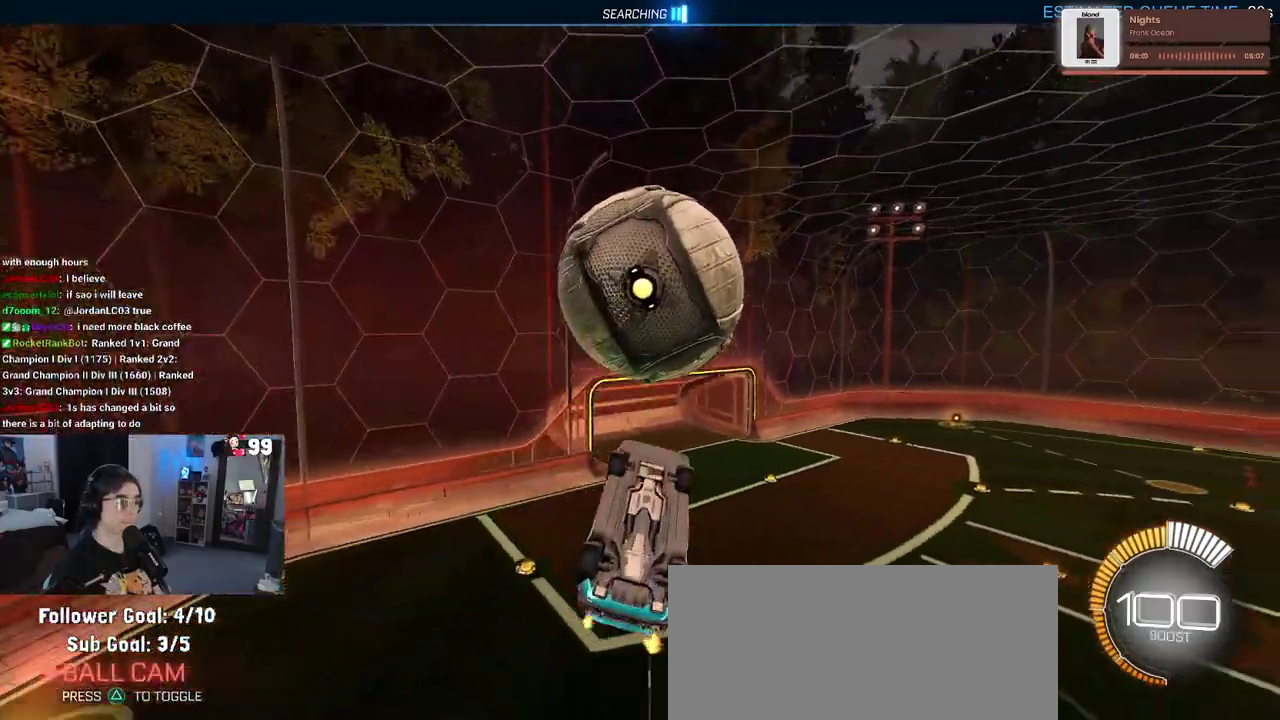
{"buttons": ["R2"], "left_stick": "down", "right_stick": "center", "events": [[50, "left_stick", "down-right"], [183, "left_stick", "up"], [267, "CROSS", "down"], [317, "left_stick", "down-right"], [350, "CROSS", "up"], [433, "left_stick", "down"]]}
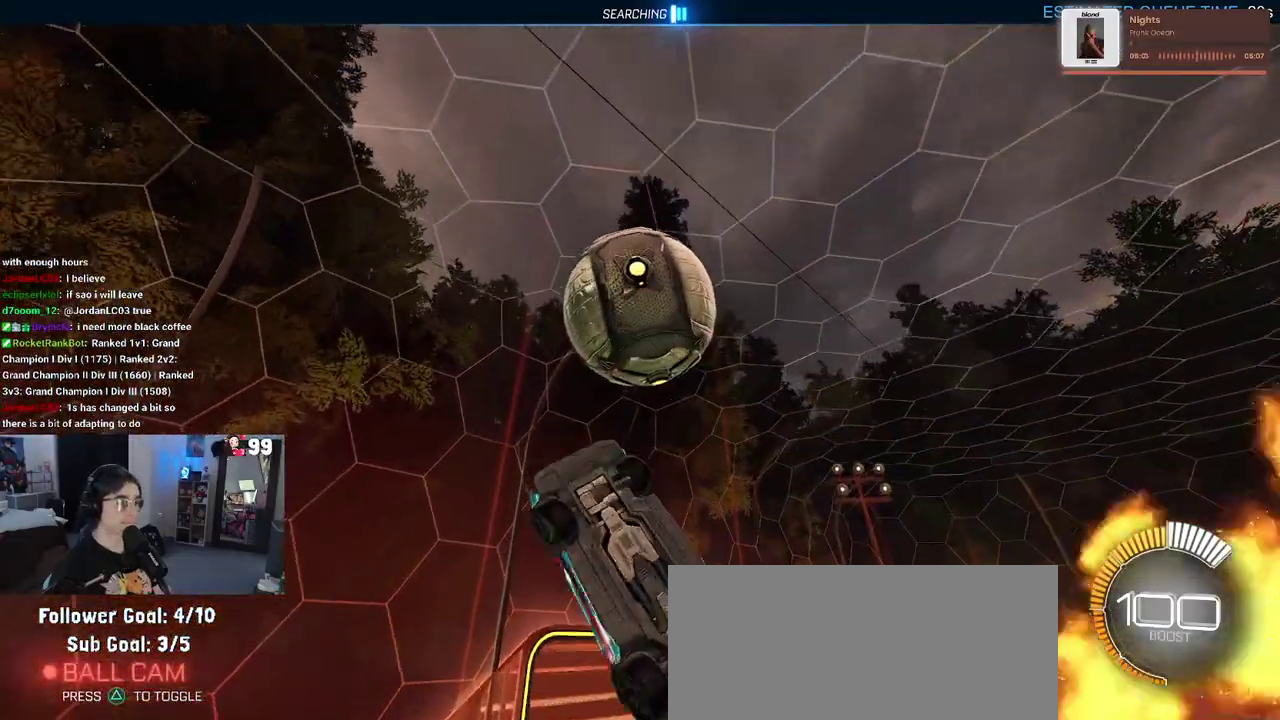
{"buttons": ["R2"], "left_stick": "left", "right_stick": "center", "events": [[83, "left_stick", "center"], [233, "left_stick", "down-left"], [333, "left_stick", "left"]]}
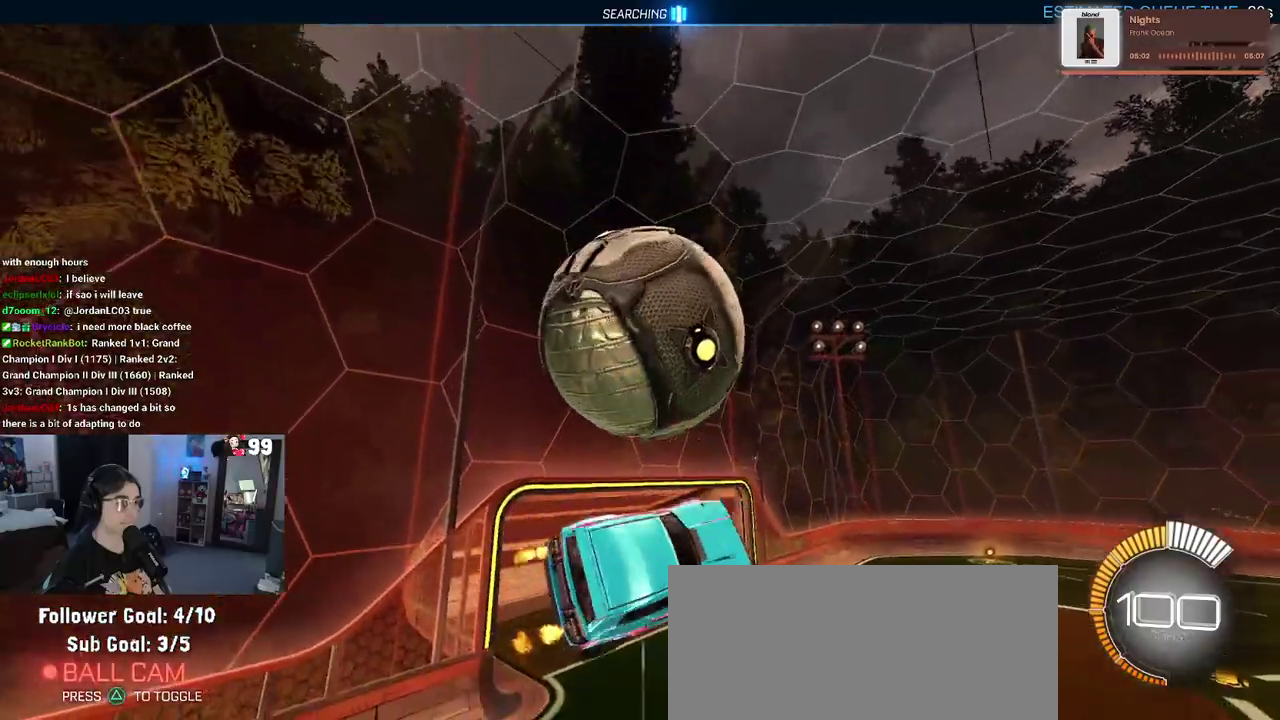
{"buttons": [], "left_stick": "down-right", "right_stick": "center", "events": [[100, "left_stick", "down-left"], [233, "left_stick", "down"], [317, "left_stick", "down-right"], [333, "R2", "up"]]}
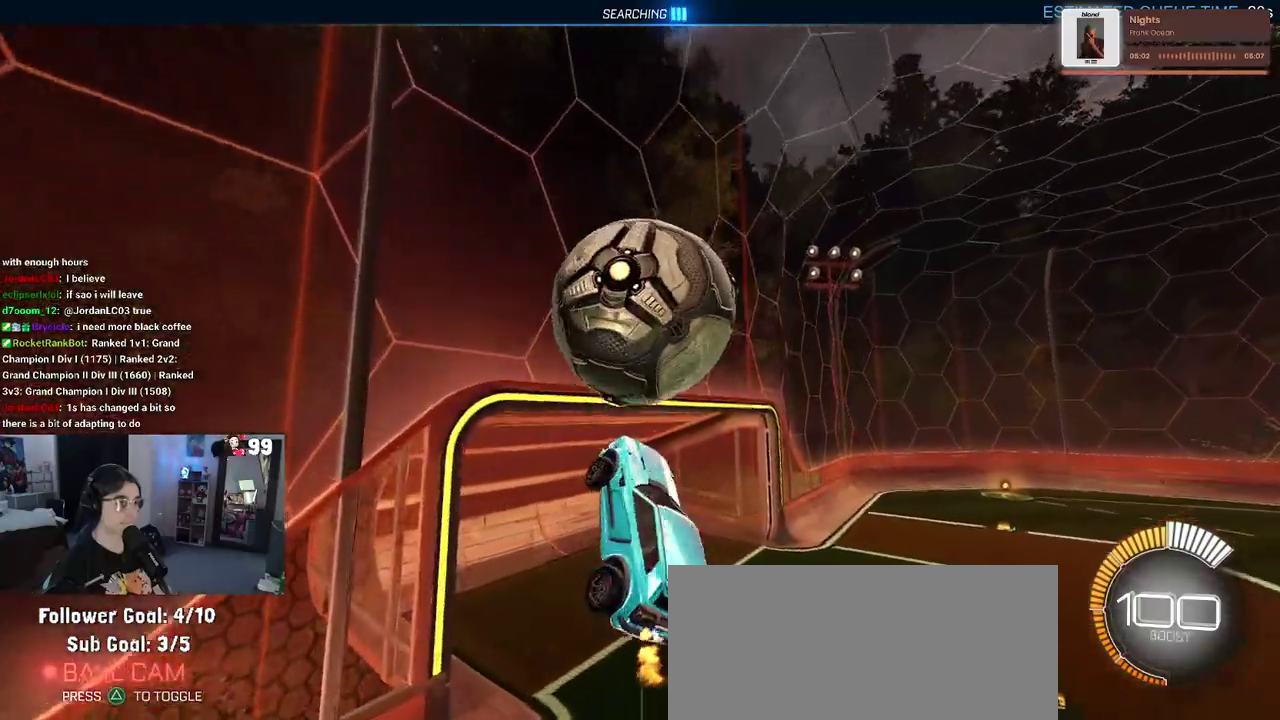
{"buttons": ["SQUARE", "R2"], "left_stick": "up", "right_stick": "center", "events": [[50, "left_stick", "right"], [117, "left_stick", "up-right"], [267, "left_stick", "up"], [333, "R2", "down"], [333, "SQUARE", "down"]]}
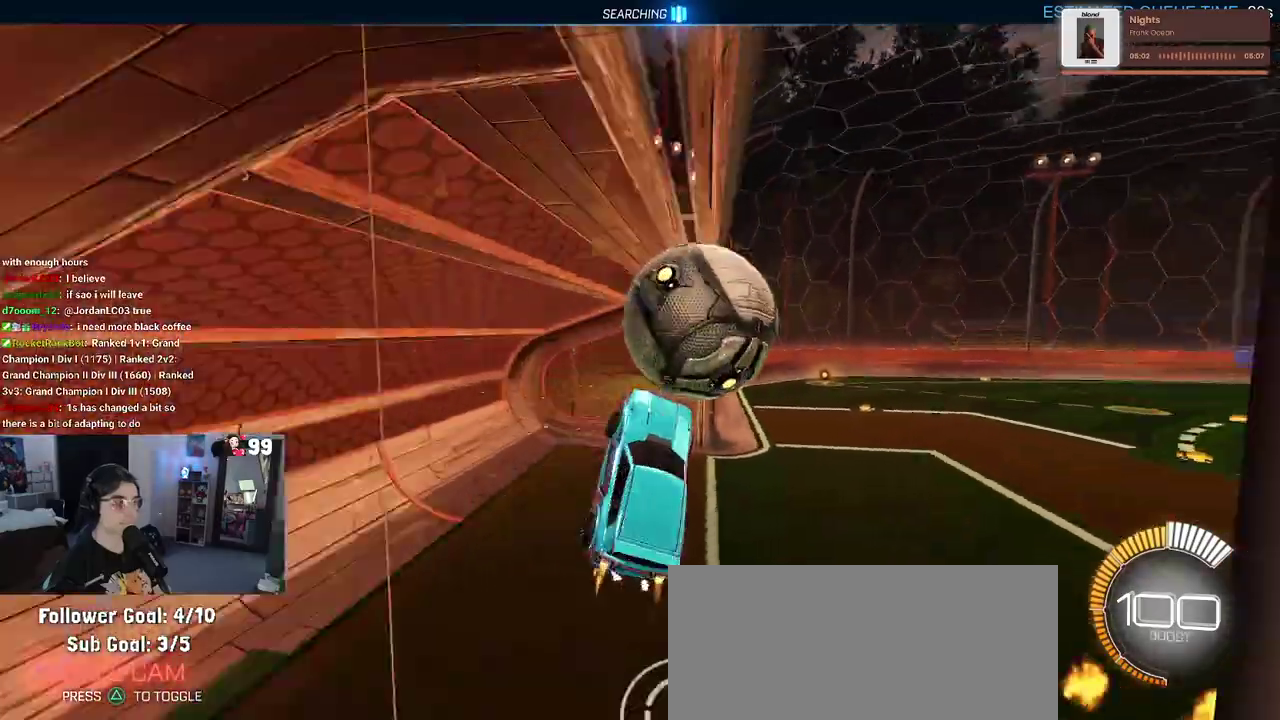
{"buttons": ["R2"], "left_stick": "center", "right_stick": "center", "events": [[83, "left_stick", "up-right"], [100, "SQUARE", "up"], [167, "left_stick", "center"]]}
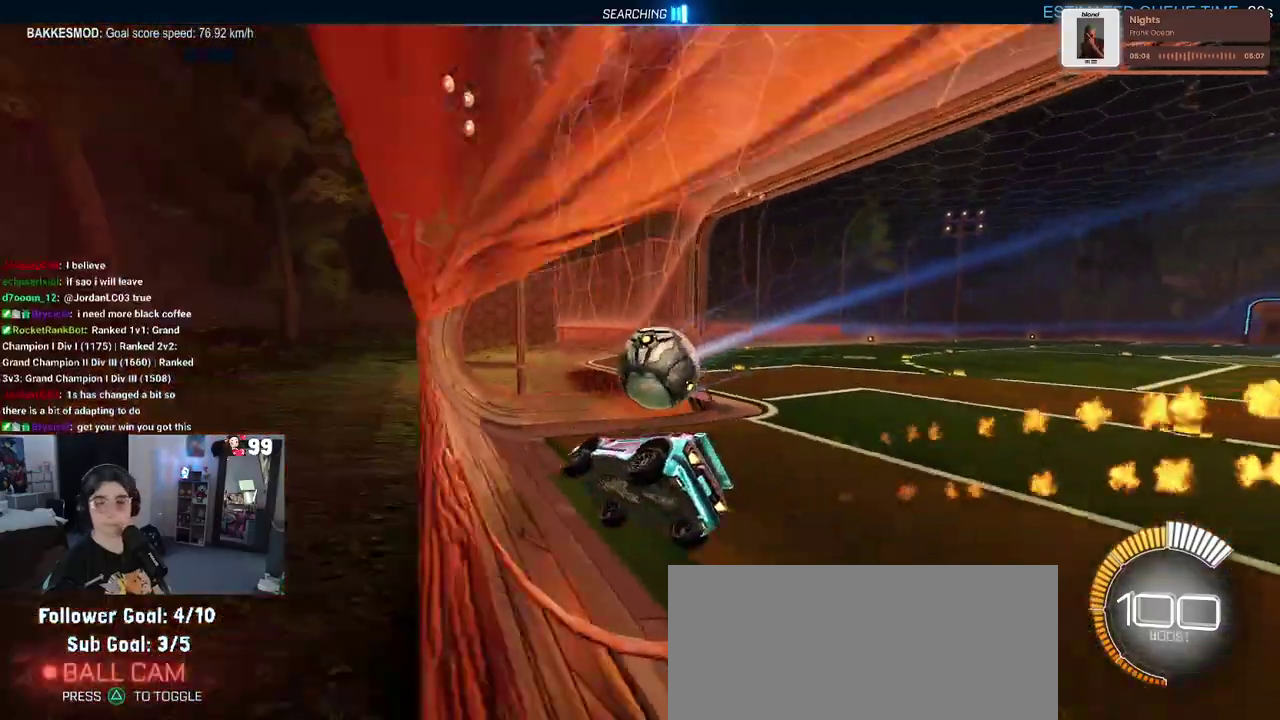
{"buttons": ["R2"], "left_stick": "right", "right_stick": "center", "events": [[50, "left_stick", "right"]]}
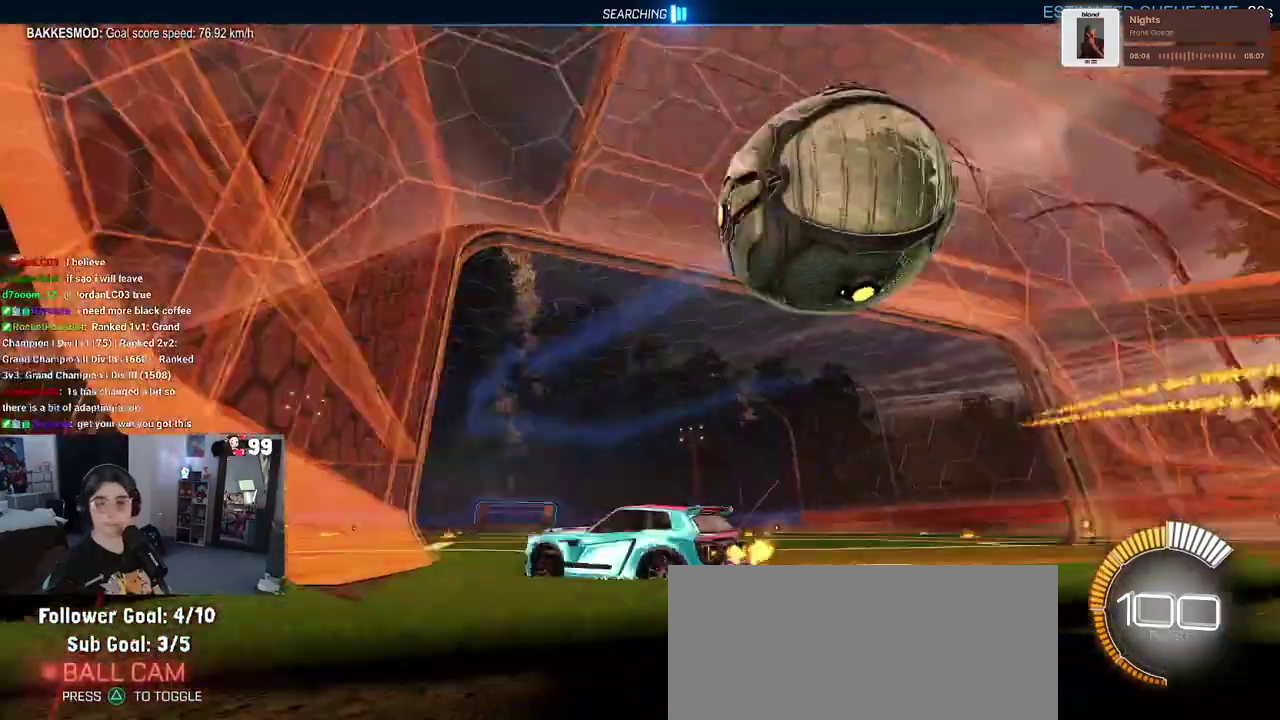
{"buttons": ["SQUARE", "R2"], "left_stick": "right", "right_stick": "center", "events": [[383, "SQUARE", "down"]]}
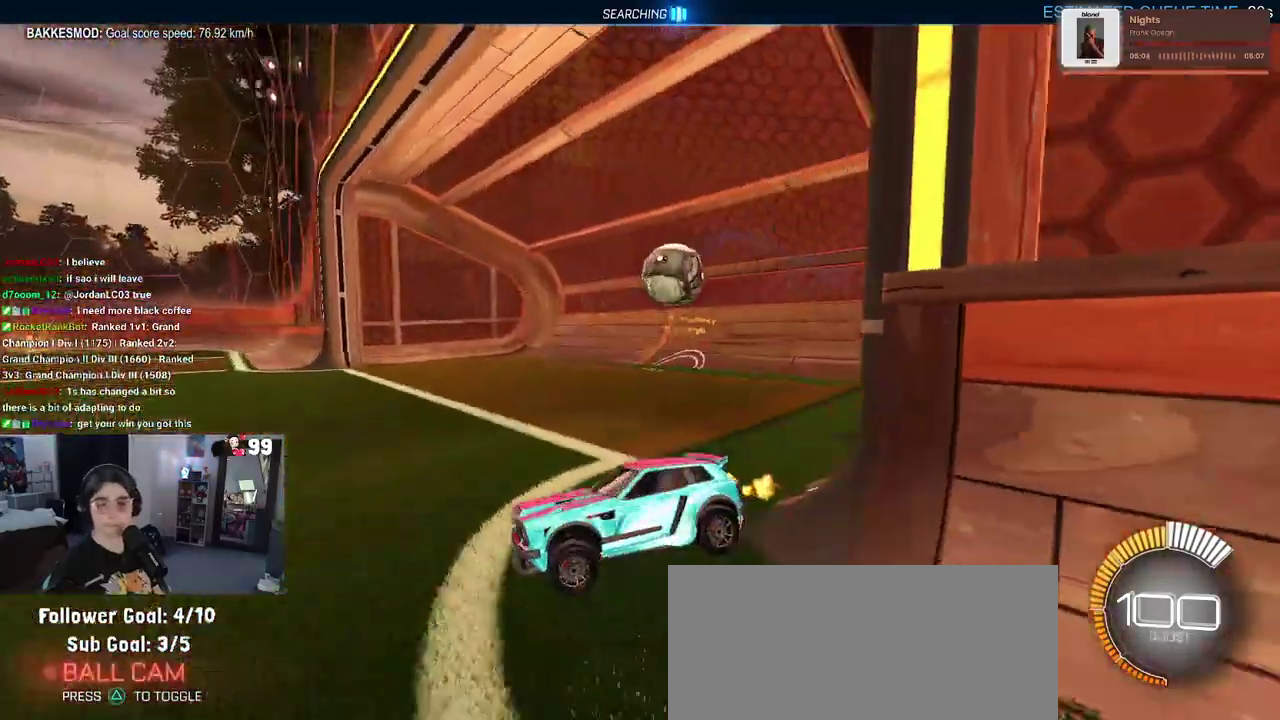
{"buttons": ["R2"], "left_stick": "right", "right_stick": "center", "events": [[117, "SQUARE", "up"]]}
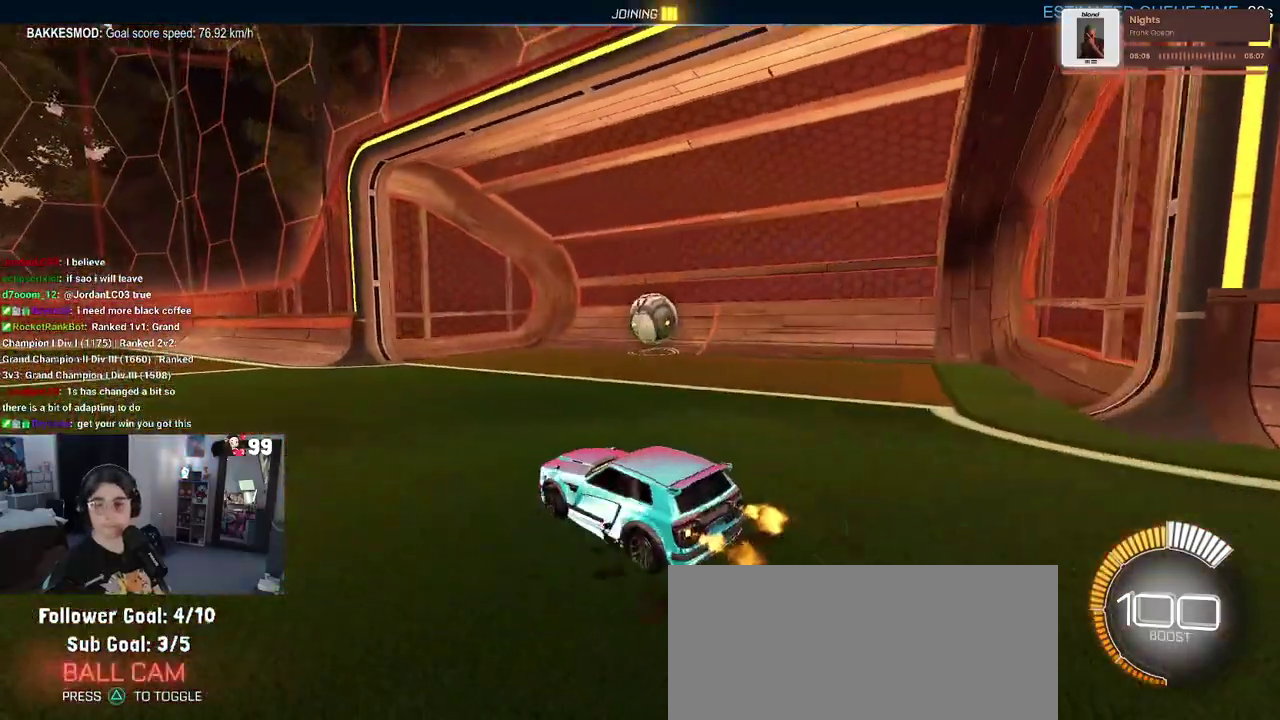
{"buttons": ["R2"], "left_stick": "center", "right_stick": "center", "events": [[233, "R2", "up"], [283, "L2", "down"], [317, "left_stick", "center"], [433, "R2", "down"], [467, "L2", "up"]]}
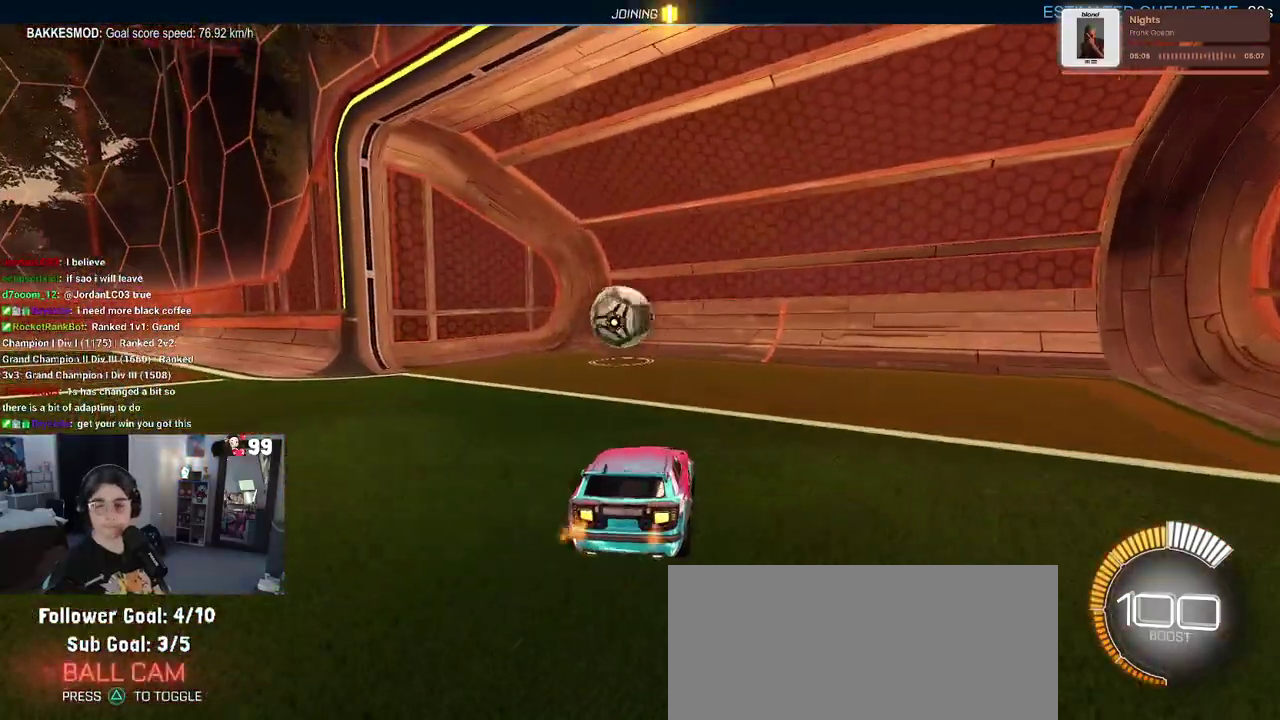
{"buttons": ["R2"], "left_stick": "center", "right_stick": "center", "events": [[67, "left_stick", "left"], [183, "left_stick", "center"]]}
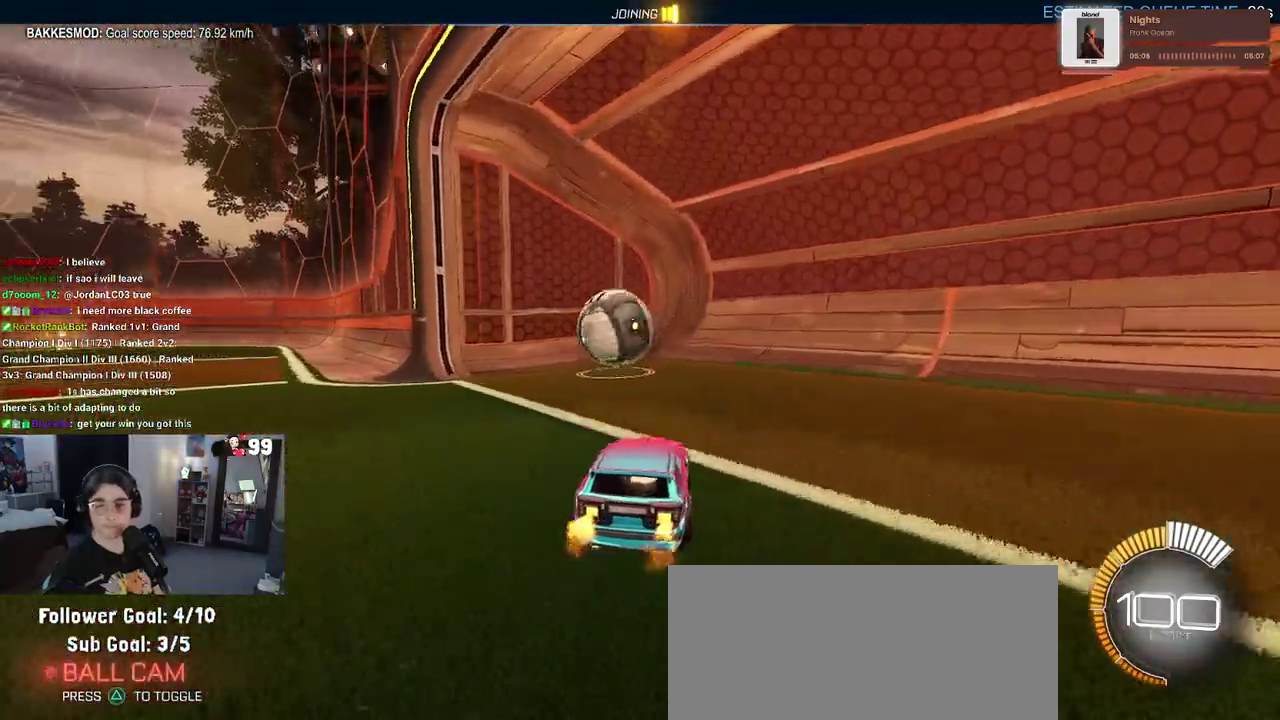
{"buttons": ["R2"], "left_stick": "left", "right_stick": "center", "events": [[17, "left_stick", "left"], [67, "R2", "up"], [267, "R2", "down"]]}
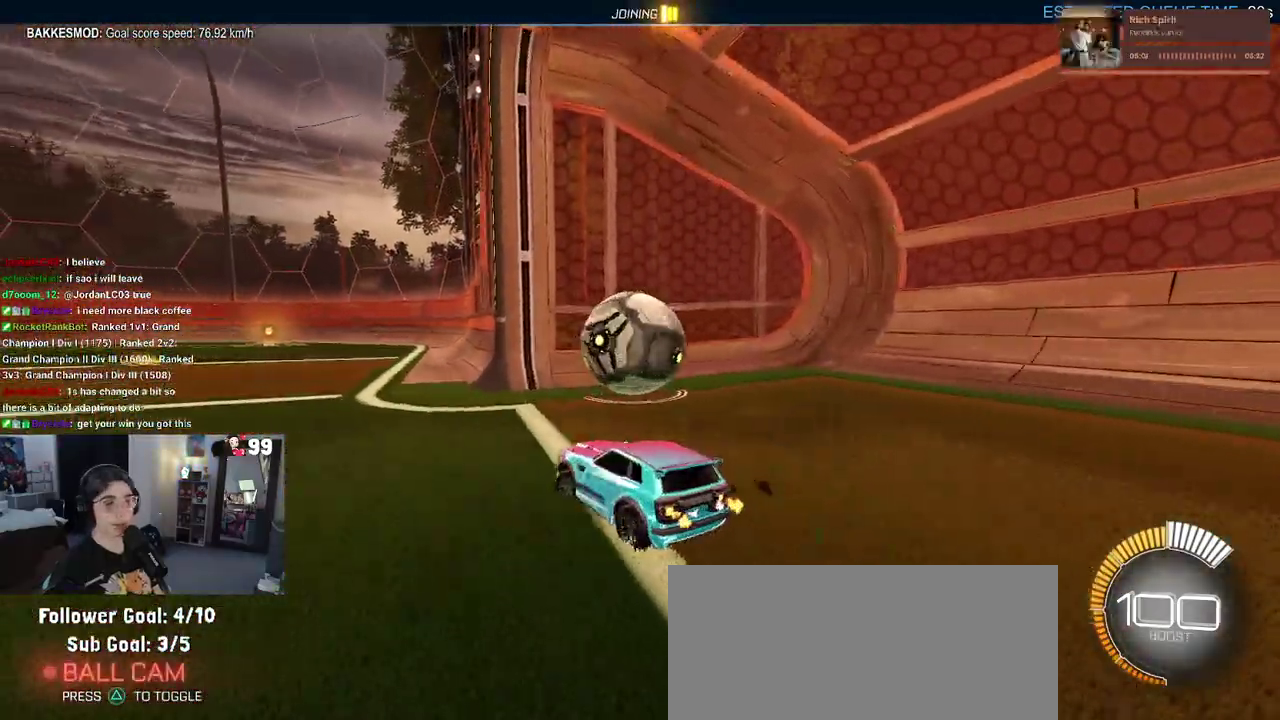
{"buttons": ["L2"], "left_stick": "center", "right_stick": "center", "events": [[33, "left_stick", "center"], [83, "left_stick", "down-right"], [133, "R2", "up"], [233, "L2", "down"], [267, "left_stick", "right"], [317, "left_stick", "center"]]}
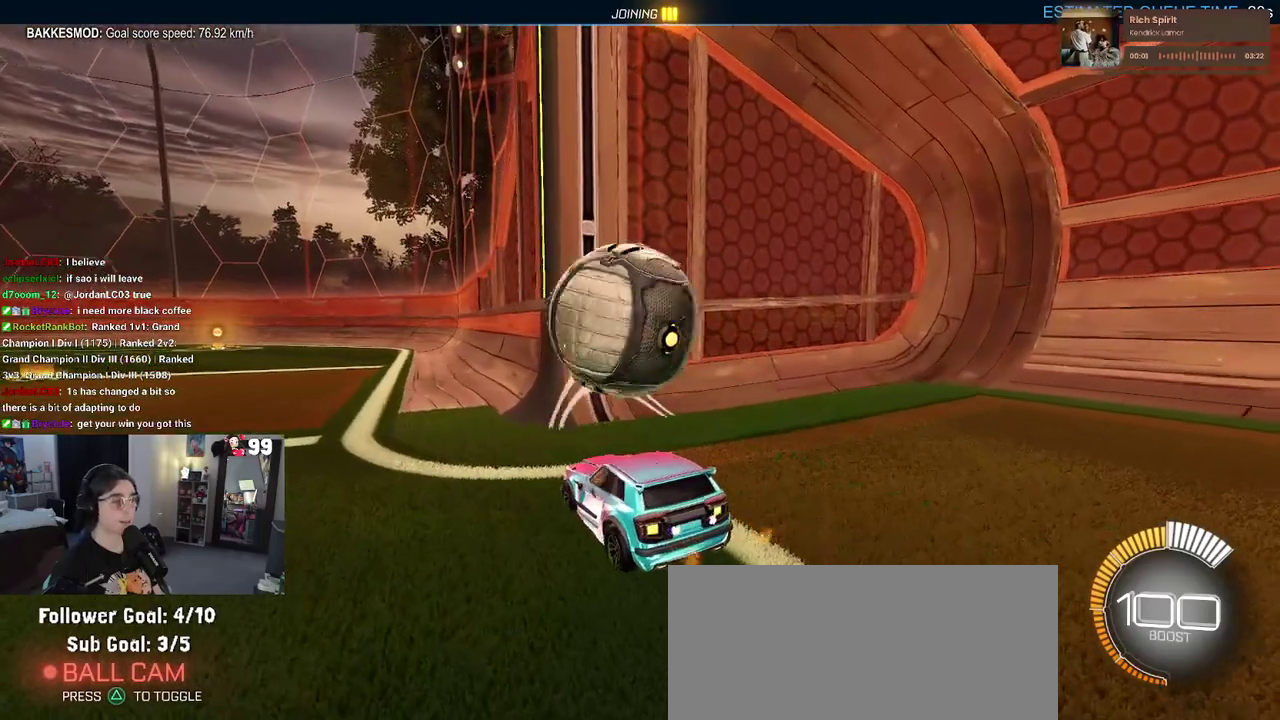
{"buttons": [], "left_stick": "up-left", "right_stick": "center", "events": [[150, "left_stick", "down-right"], [200, "left_stick", "center"], [317, "L2", "up"], [467, "left_stick", "up-left"]]}
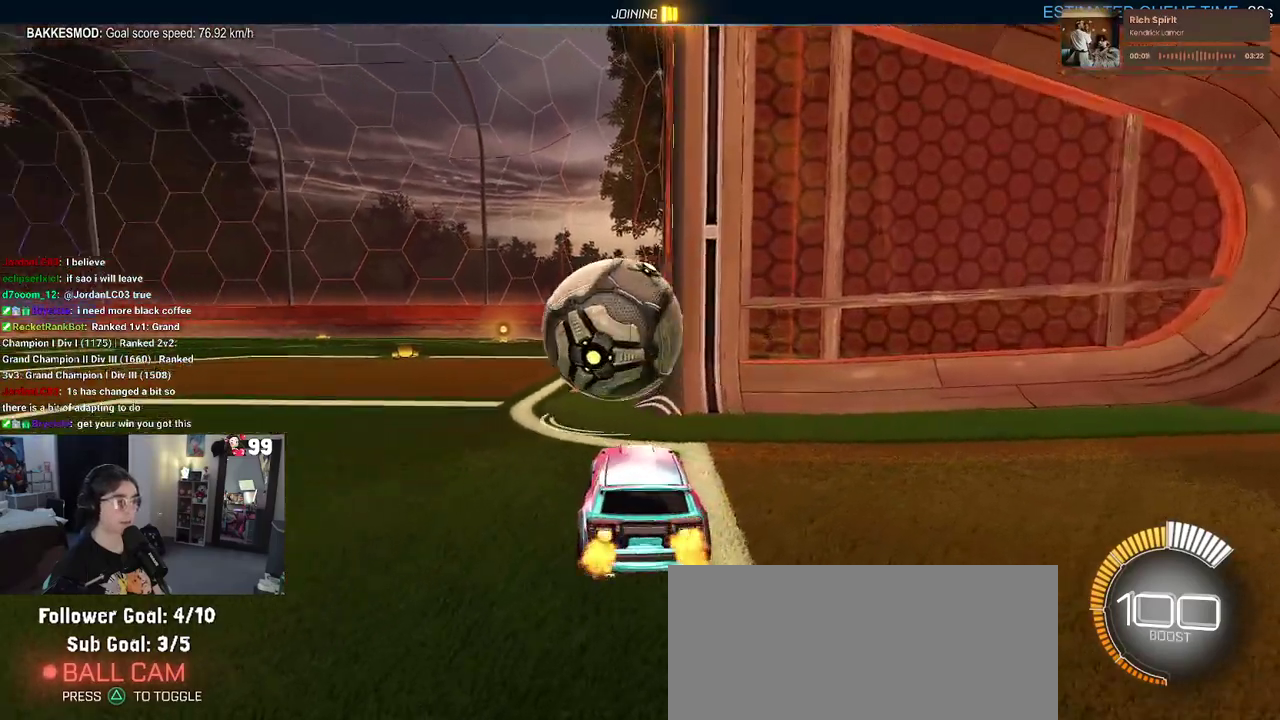
{"buttons": ["SQUARE", "R2"], "left_stick": "down-left", "right_stick": "center", "events": [[100, "CROSS", "down"], [183, "CROSS", "up"], [250, "CROSS", "down"], [317, "SQUARE", "down"], [333, "CROSS", "up"], [333, "R2", "down"], [383, "left_stick", "down"], [500, "left_stick", "down-left"]]}
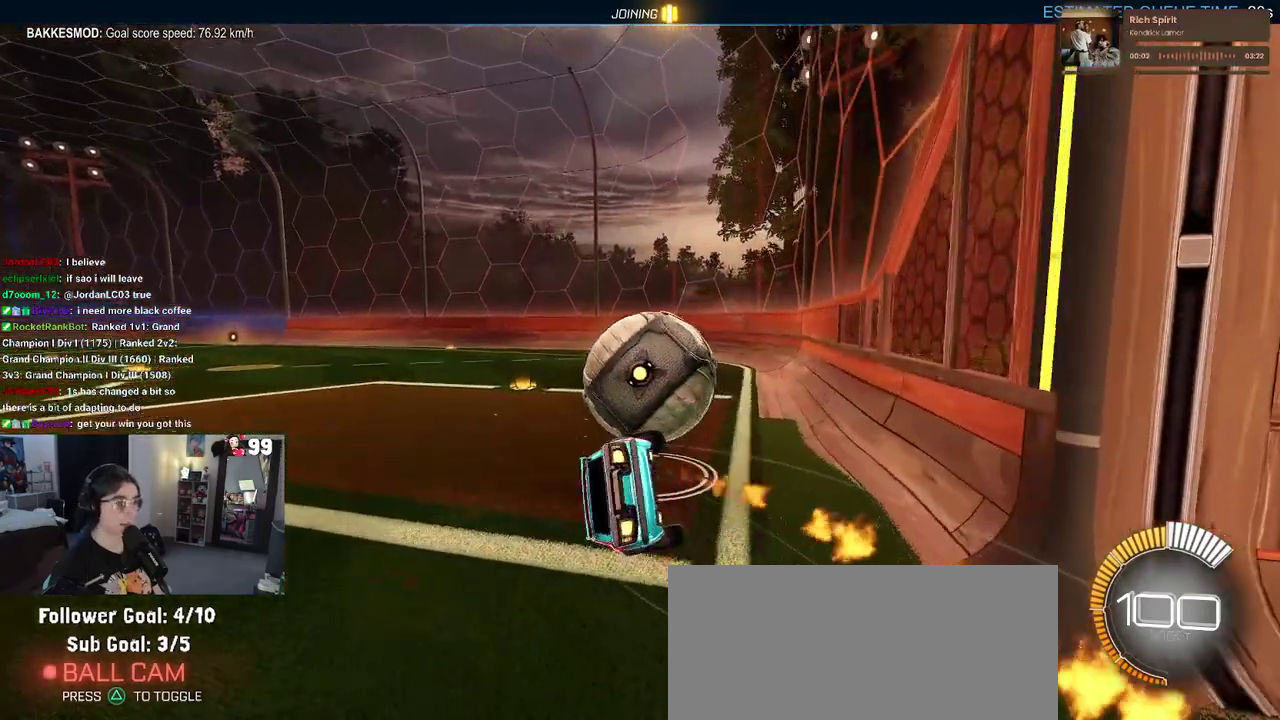
{"buttons": [], "left_stick": "left", "right_stick": "center", "events": [[183, "left_stick", "left"], [317, "R2", "up"], [450, "SQUARE", "up"]]}
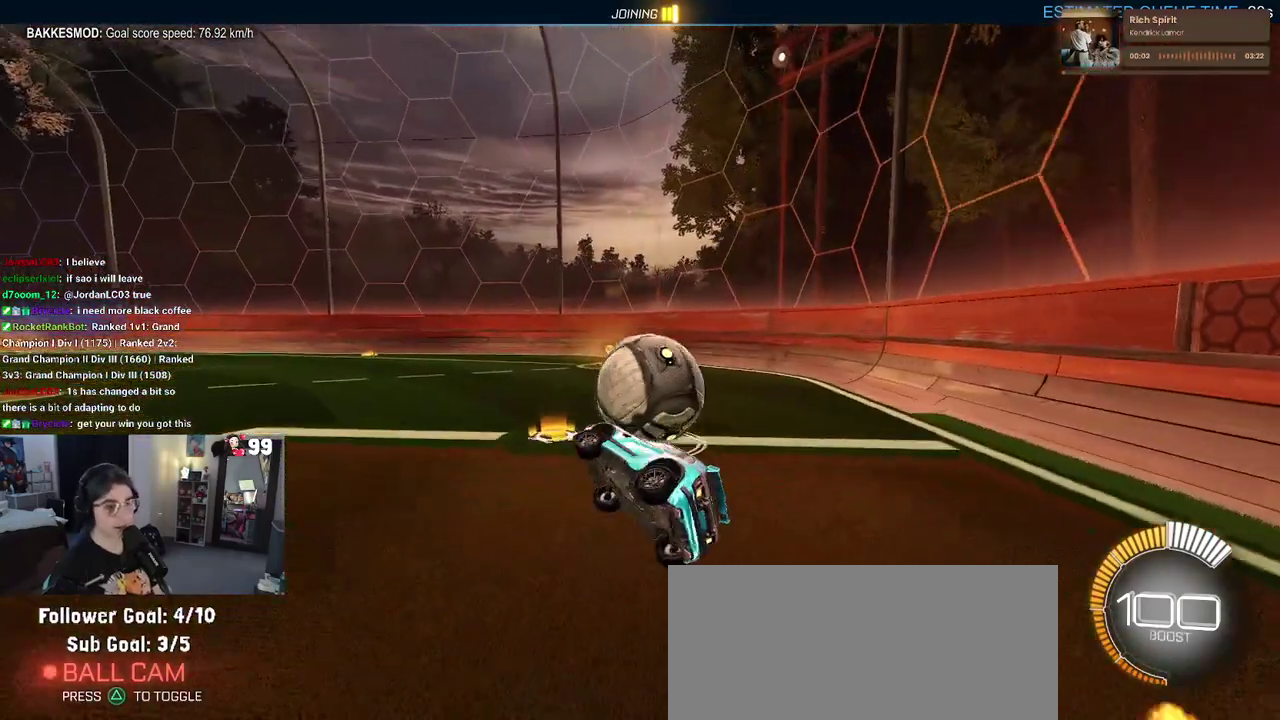
{"buttons": [], "left_stick": "center", "right_stick": "center", "events": [[17, "left_stick", "center"]]}